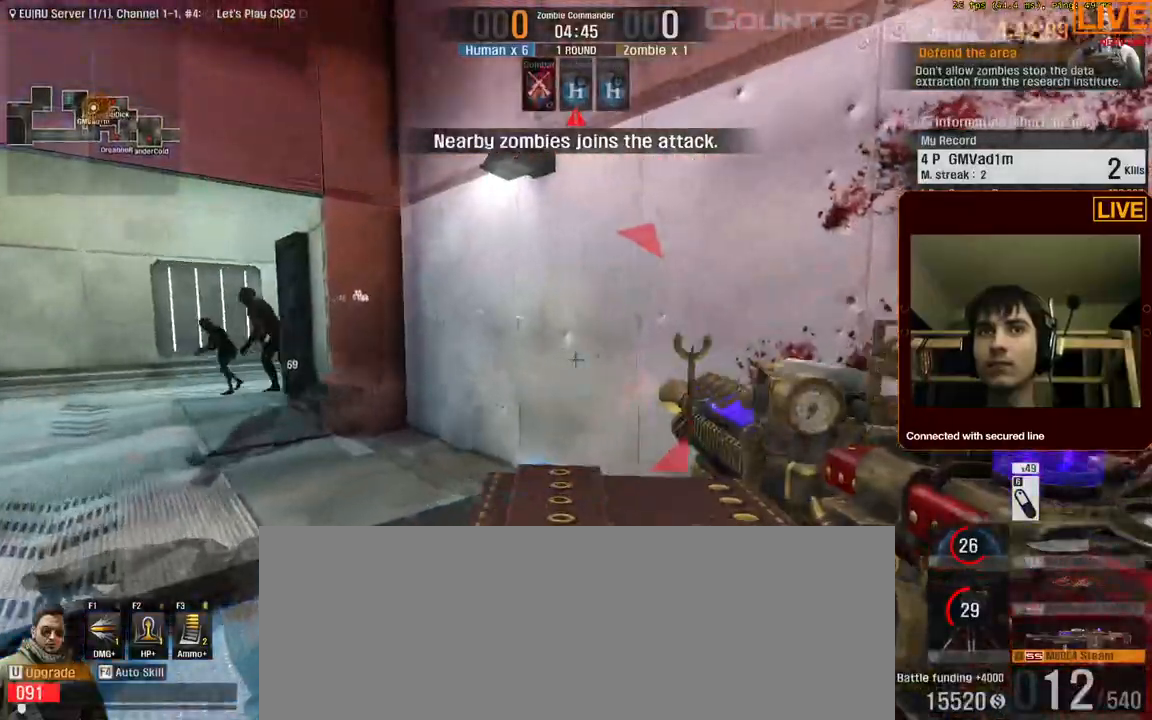
Gameplay with keyboard; each line is a JSON object with the keys held at the frame after it. "events" lists presses ("down") and releases ("up") of ".", "/", "0", "1", "2", "3", "4", "5", "6", "7", "8", "9", "a", "alt_l", "alt_r", "b", "backslash", "backspace", "c", "caps_lock", "comma", "ctrl_l", "ctrl_r", "d", "down", "e", "equals", "escape", "f", "f1", "f10", "f11", "f12", "f2", "f3", "f4", "f5", "f6", "f7", "f8", "f9", "g", "h", "i", "j", "k", "l", "lbracket", "left", "m", "menu", "n", "num0", "num1", "num2", "num3", "num4", "num5", "num6", "num7", "num8", "num9", "p", "q", "quote", "r", "rbracket", "return", "right", "s", "semicolon", "shift_l", "shift_r", "space", "super", "t", "tab", "tilde", "u", "up", "v", "w", "x", "y" and "z" between this image and that frame as [ms after this image, input, new state], when the widget could be followed in between. No other keys are recorded. Mouse input is not recorded. Not read: o.
{"keys": ["f1"], "events": [[183, "w", "up"], [317, "f1", "down"], [317, "f2", "down"], [450, "f2", "up"]]}
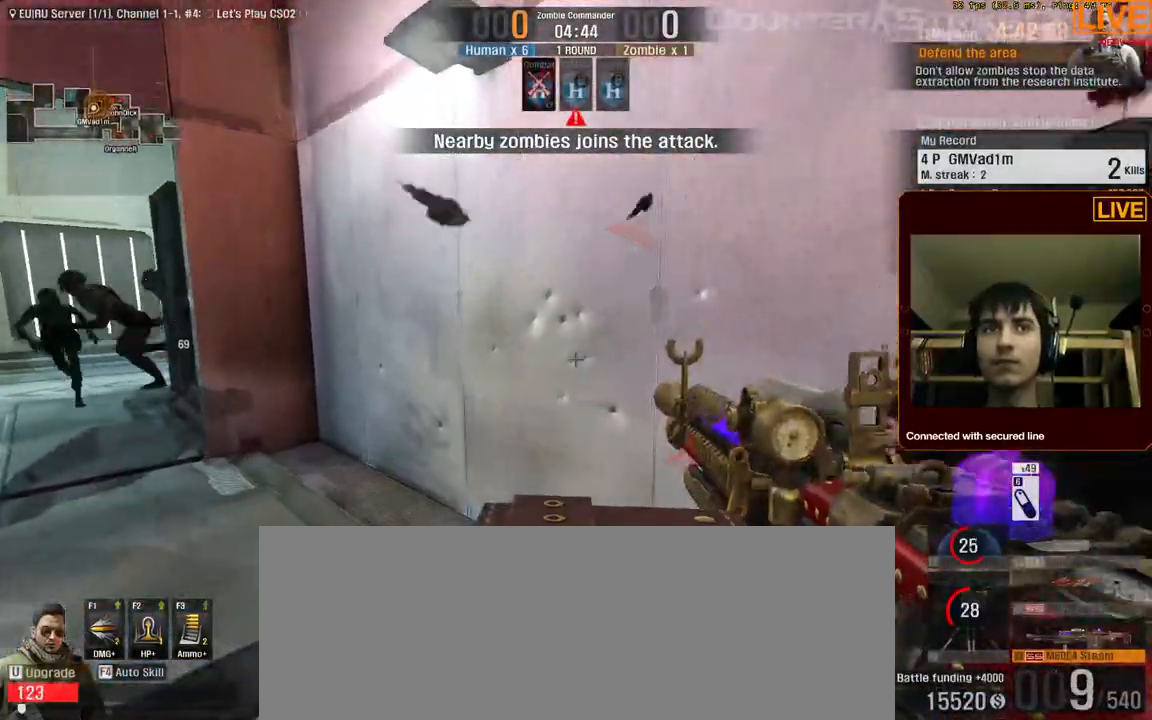
{"keys": ["f1"], "events": [[50, "f2", "down"], [100, "f3", "down"], [133, "f2", "up"], [133, "f3", "up"], [233, "f2", "down"], [283, "f1", "up"], [283, "f3", "down"], [333, "f2", "up"], [367, "f1", "down"], [433, "f3", "up"]]}
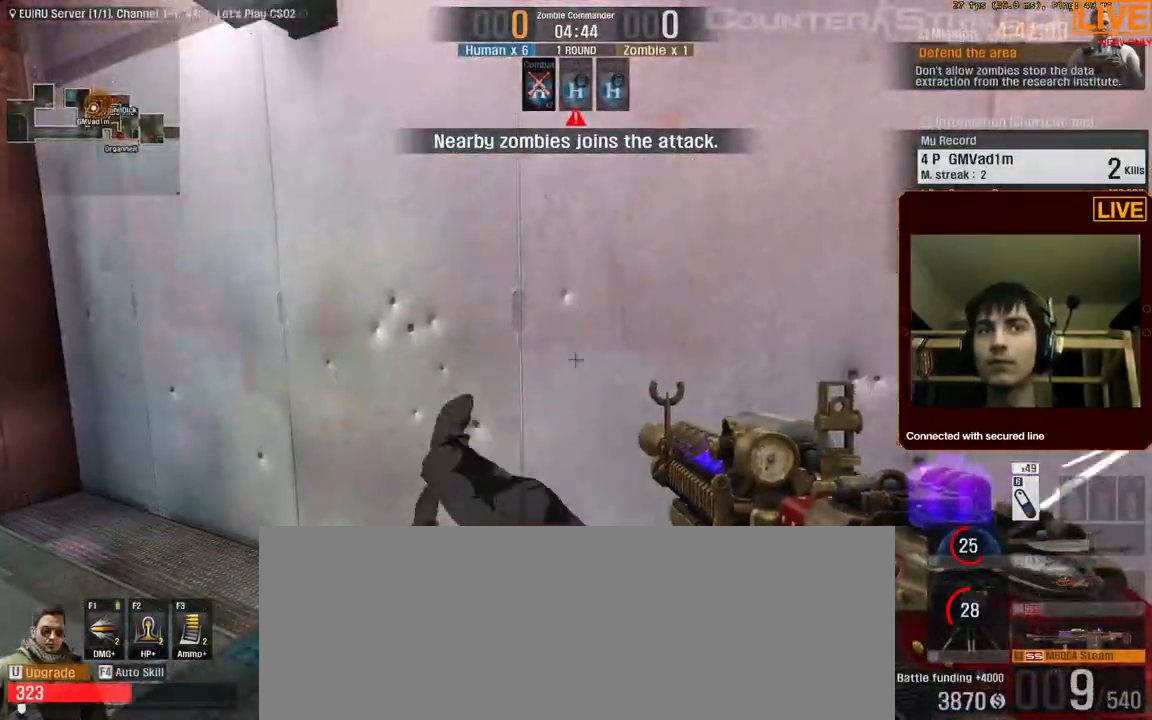
{"keys": [], "events": [[67, "f1", "up"], [67, "f2", "down"], [150, "f1", "down"], [200, "f2", "up"], [350, "f1", "up"]]}
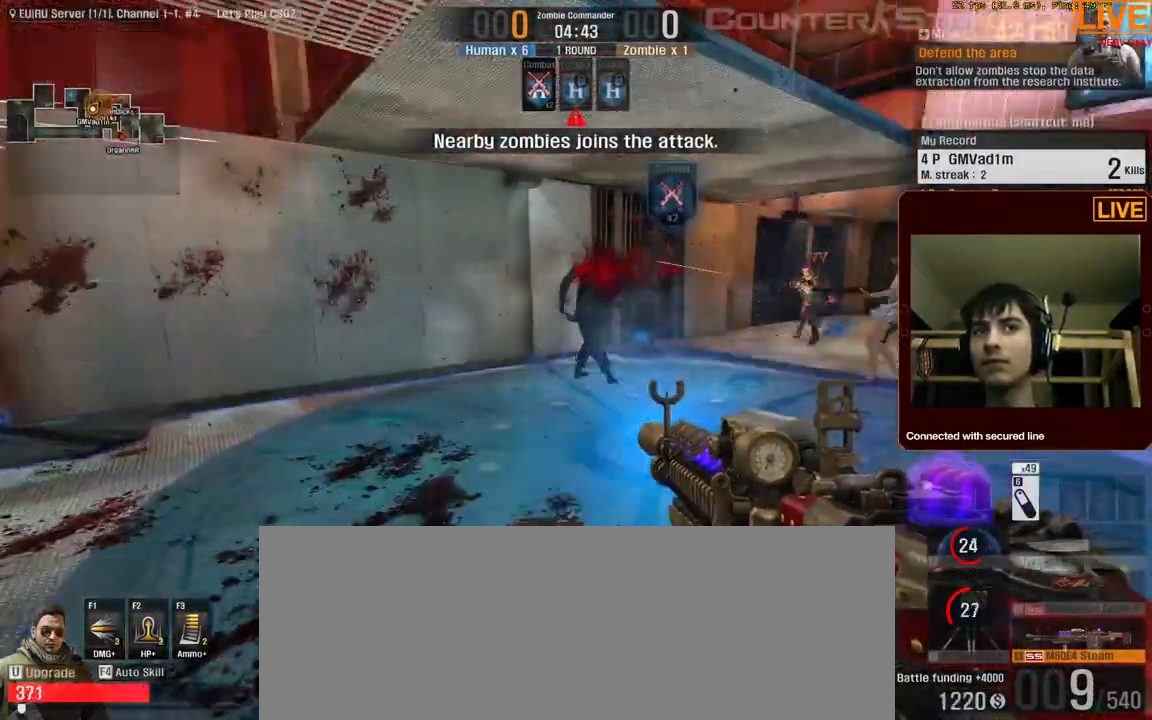
{"keys": [], "events": []}
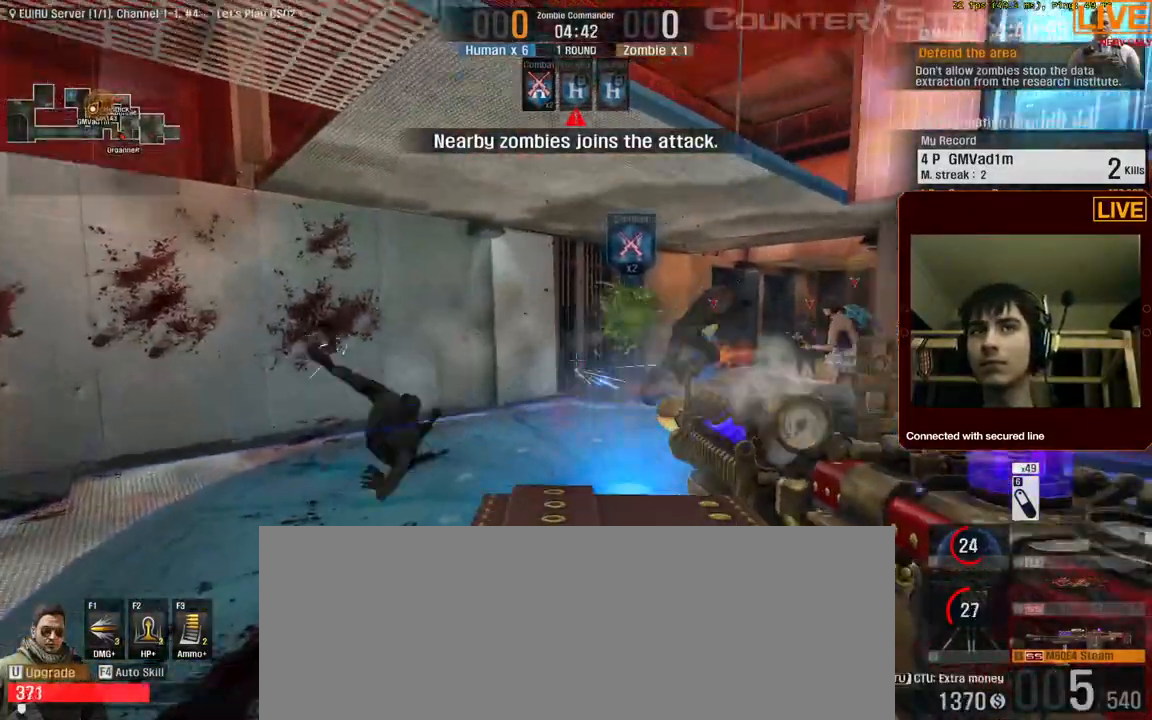
{"keys": ["w"], "events": [[267, "w", "down"]]}
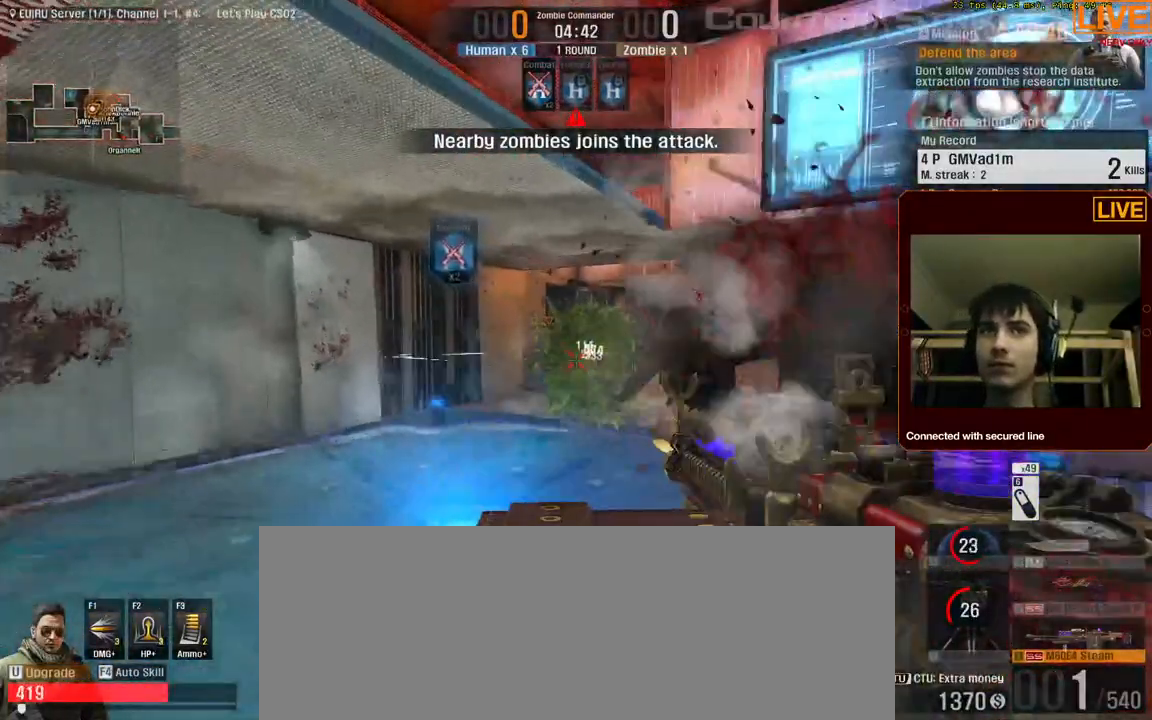
{"keys": ["w"], "events": []}
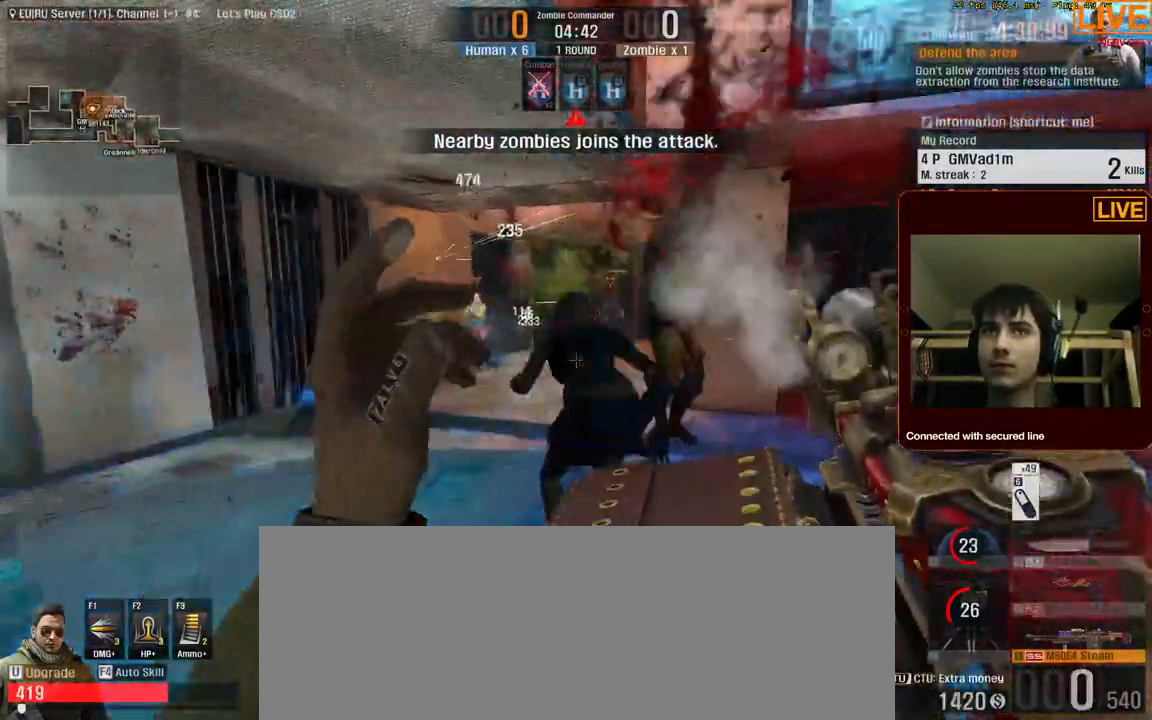
{"keys": ["s"], "events": [[50, "a", "down"], [50, "w", "up"], [333, "s", "down"], [417, "a", "up"]]}
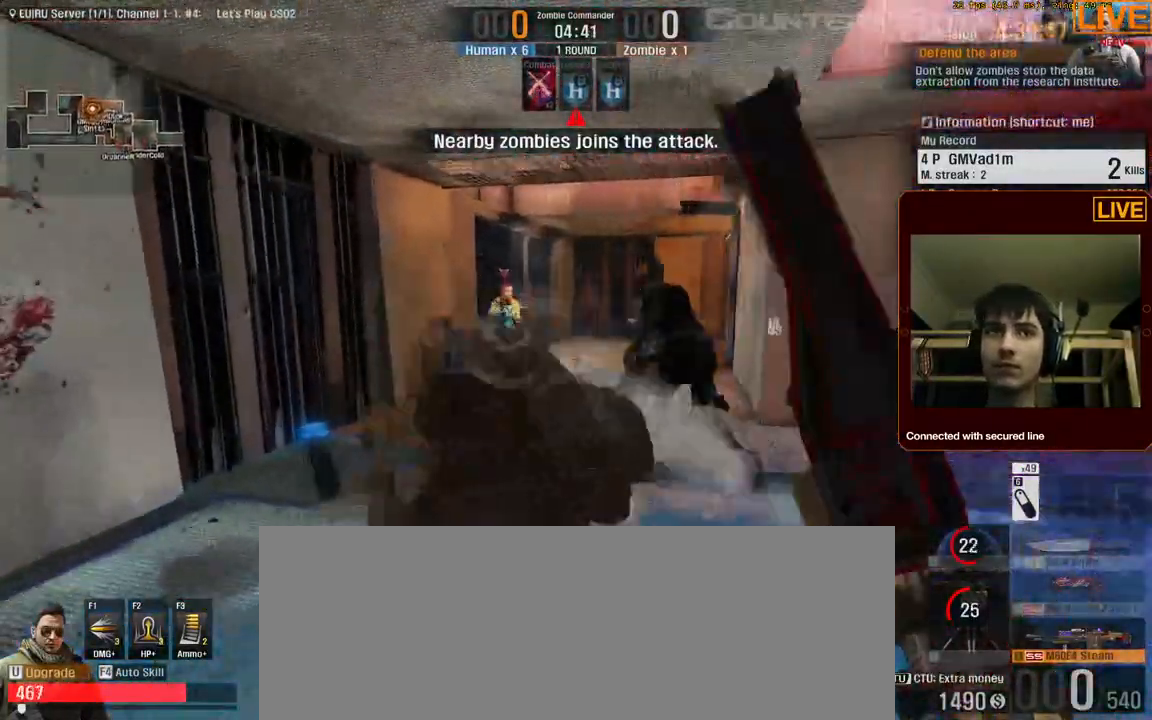
{"keys": ["w"], "events": [[17, "d", "down"], [150, "d", "up"], [200, "s", "up"], [283, "d", "down"], [383, "d", "up"], [483, "w", "down"]]}